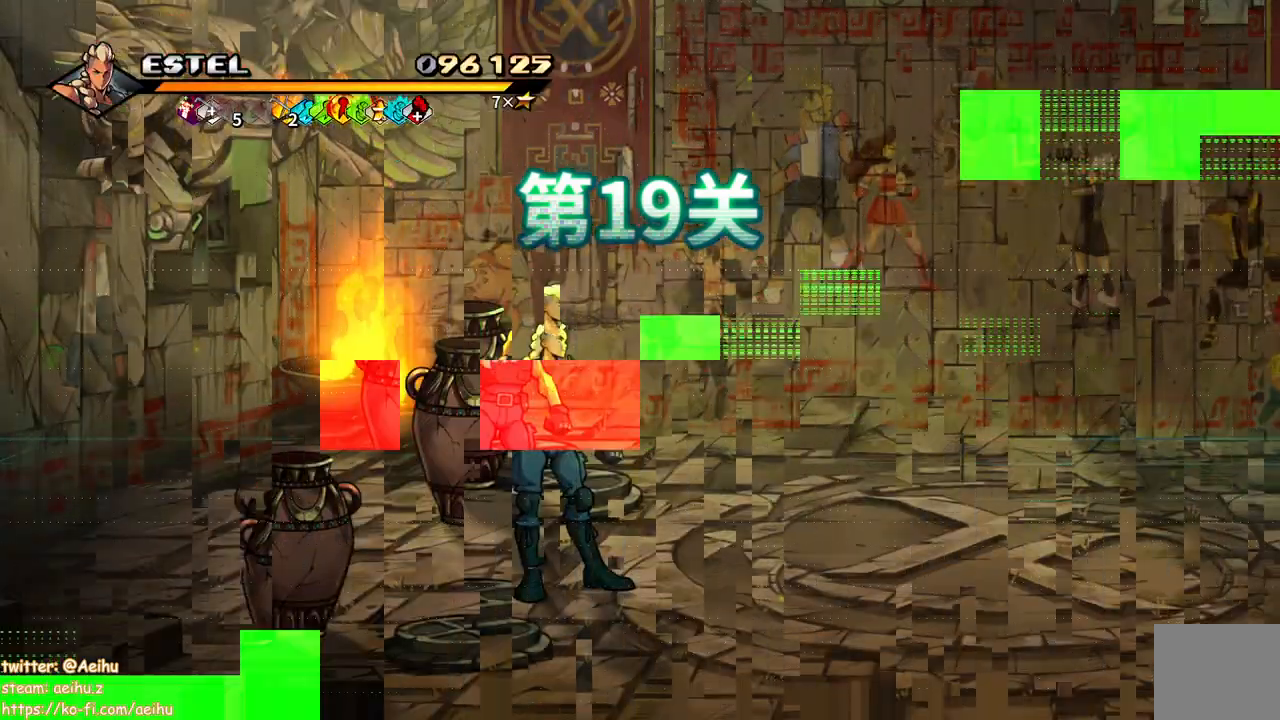
Gameplay with a controller (PlayStation layout); each line is a JSON object with the inputs held at the frame after it. "events" lists button and stick changes between this image and that frame as [ms after this image, input, new state], when the widget could be followed in between. Not read: left_stick right_stick.
{"buttons": ["SQUARE"], "events": [[50, "DPAD_UP", "down"], [283, "DPAD_RIGHT", "up"], [317, "DPAD_LEFT", "down"], [433, "DPAD_UP", "up"], [433, "SQUARE", "down"], [450, "DPAD_LEFT", "up"]]}
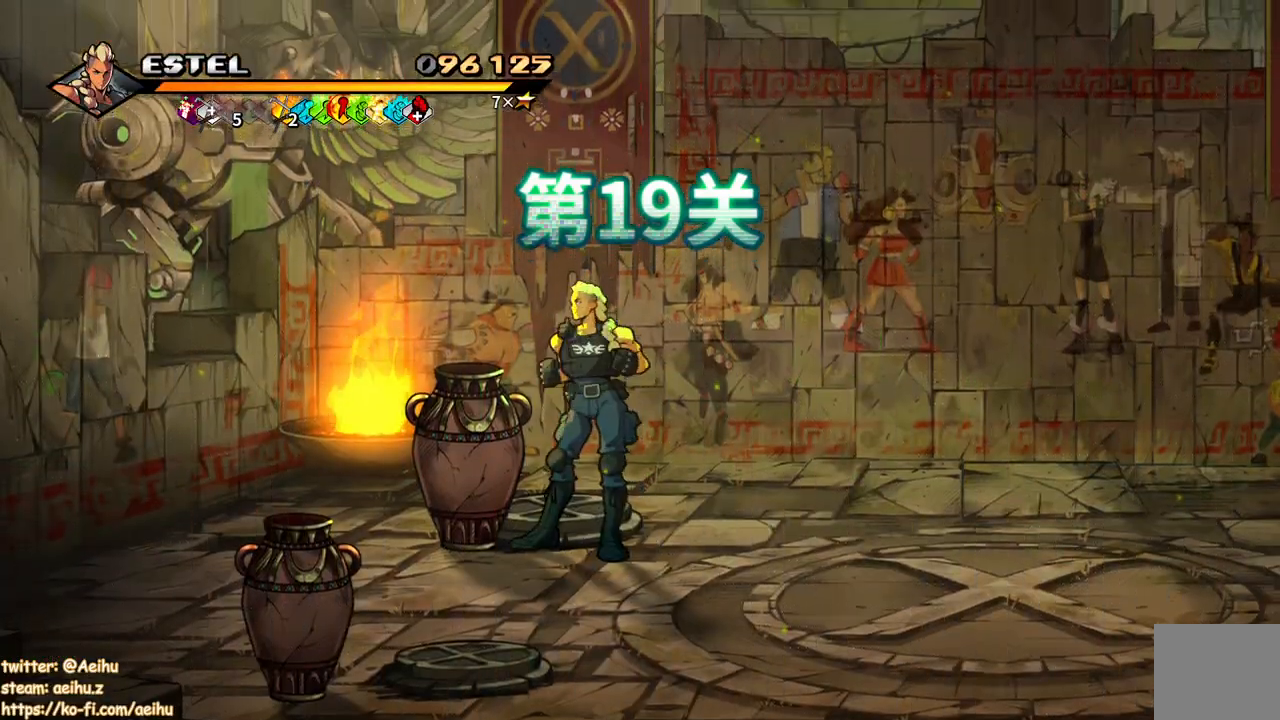
{"buttons": ["DPAD_DOWN", "DPAD_LEFT"], "events": [[33, "SQUARE", "up"], [67, "DPAD_LEFT", "down"], [83, "DPAD_LEFT", "up"], [117, "DPAD_DOWN", "down"], [217, "DPAD_LEFT", "down"]]}
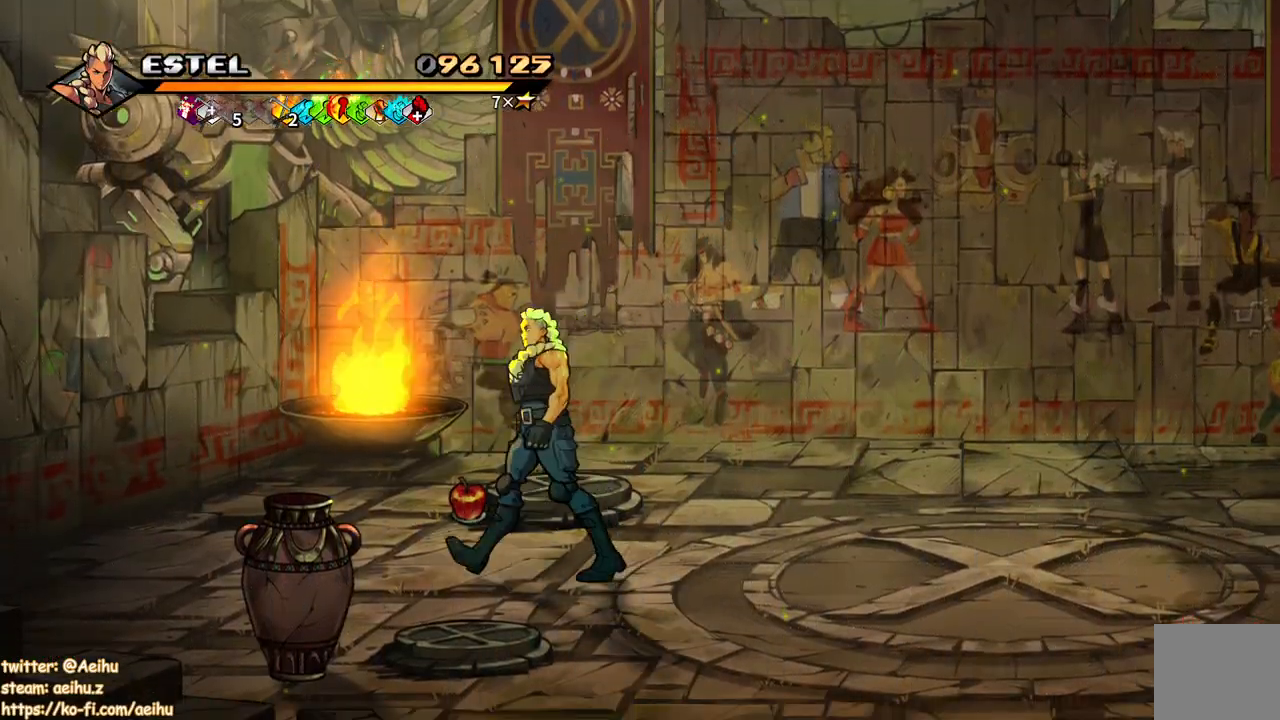
{"buttons": ["DPAD_LEFT"], "events": [[267, "DPAD_DOWN", "up"]]}
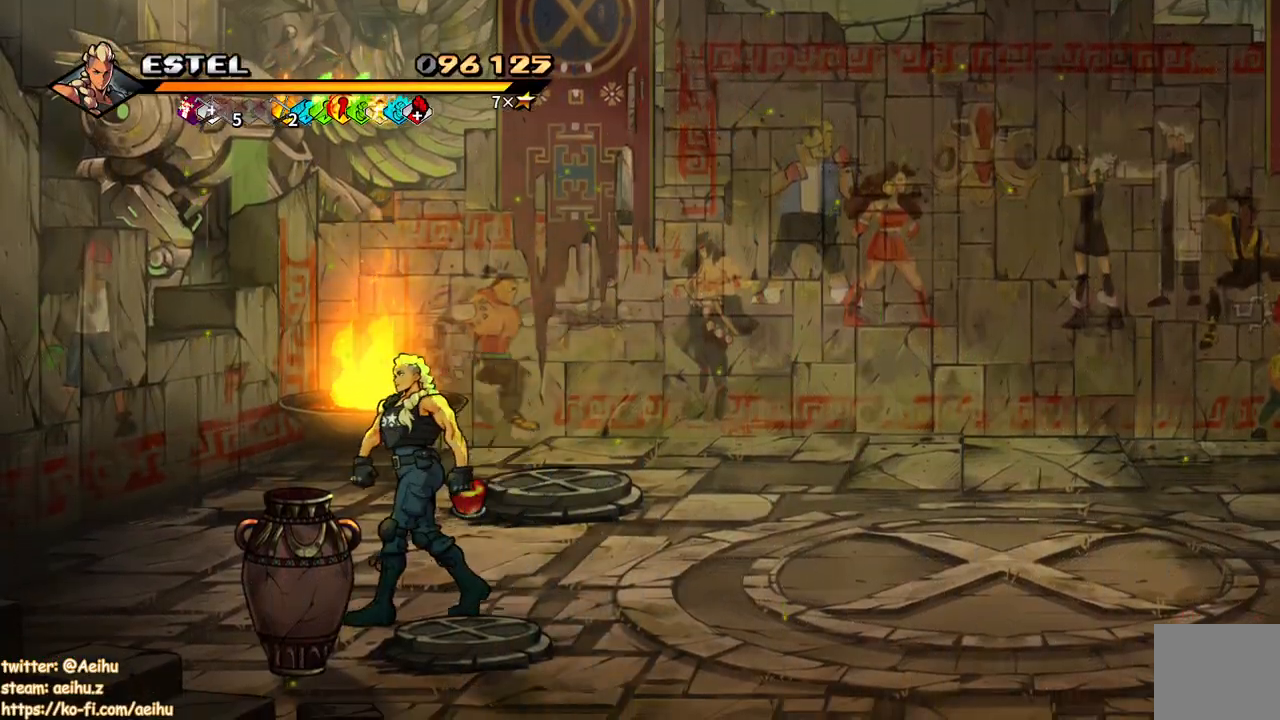
{"buttons": ["DPAD_LEFT"], "events": []}
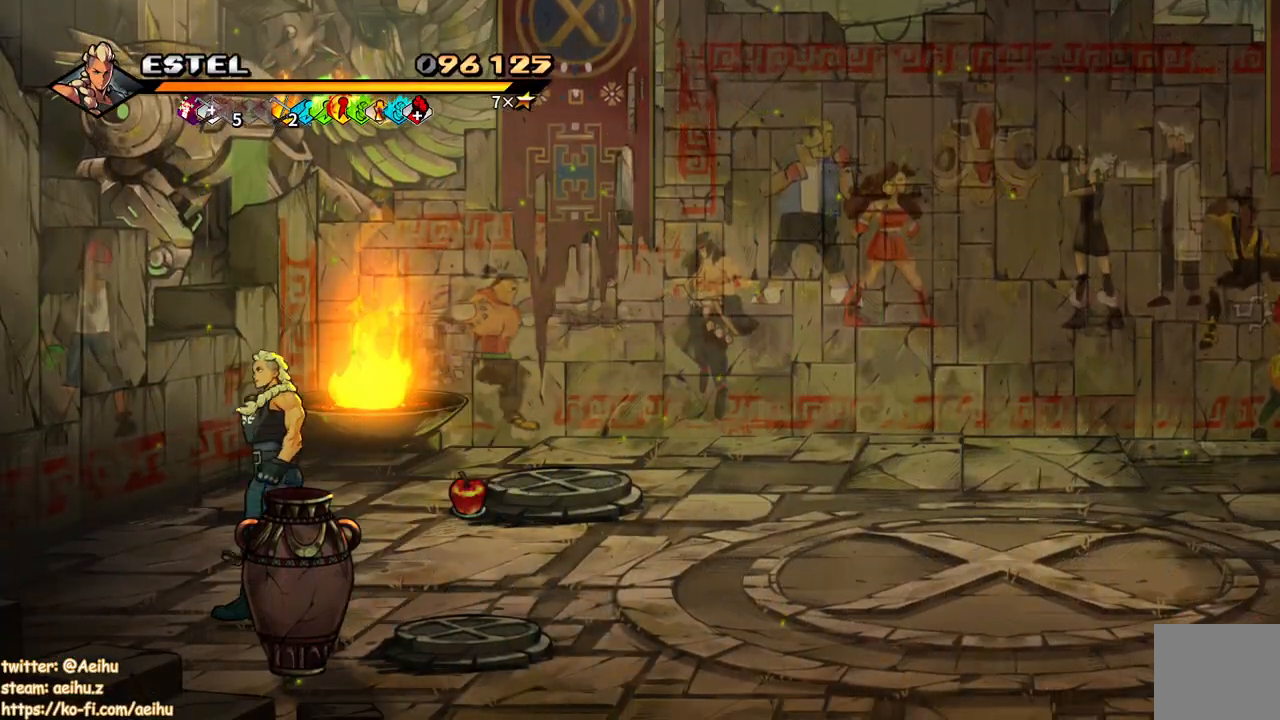
{"buttons": ["DPAD_RIGHT"], "events": [[167, "DPAD_DOWN", "down"], [333, "DPAD_LEFT", "up"], [417, "DPAD_RIGHT", "down"], [467, "DPAD_DOWN", "up"]]}
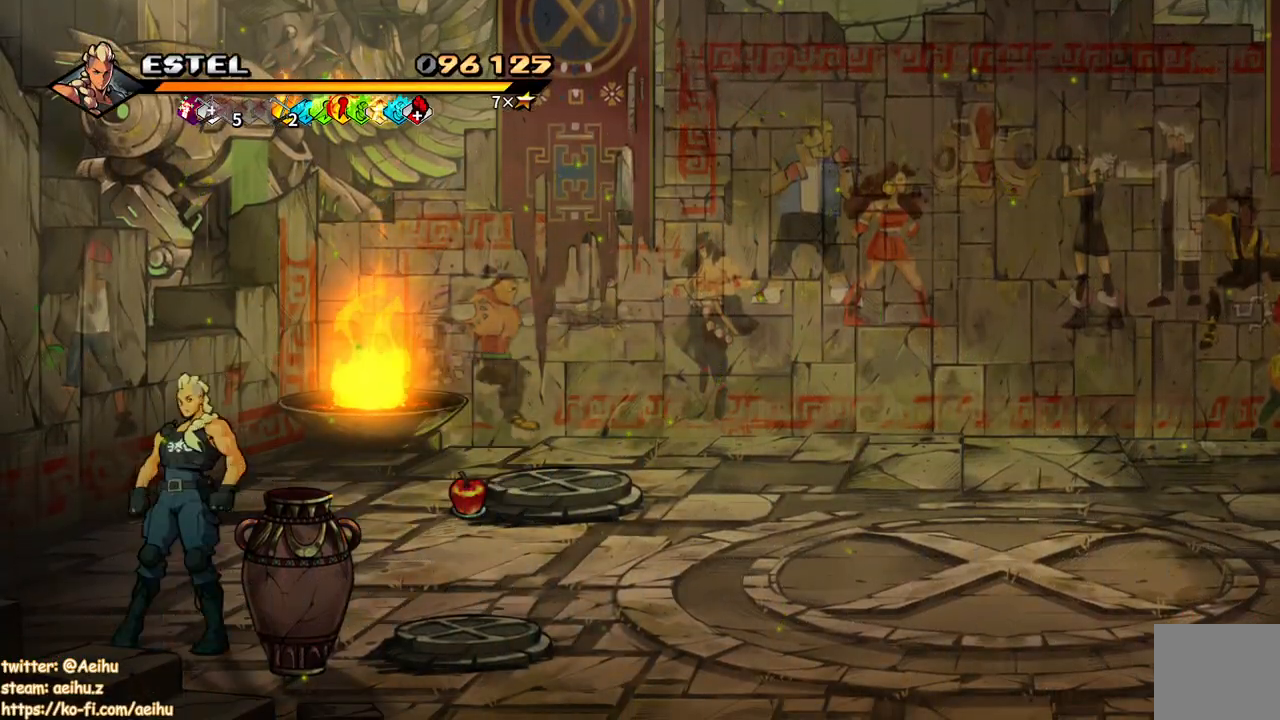
{"buttons": ["DPAD_UP", "DPAD_RIGHT"], "events": [[17, "SQUARE", "down"], [133, "SQUARE", "up"], [167, "DPAD_RIGHT", "up"], [200, "DPAD_RIGHT", "down"], [417, "DPAD_UP", "down"]]}
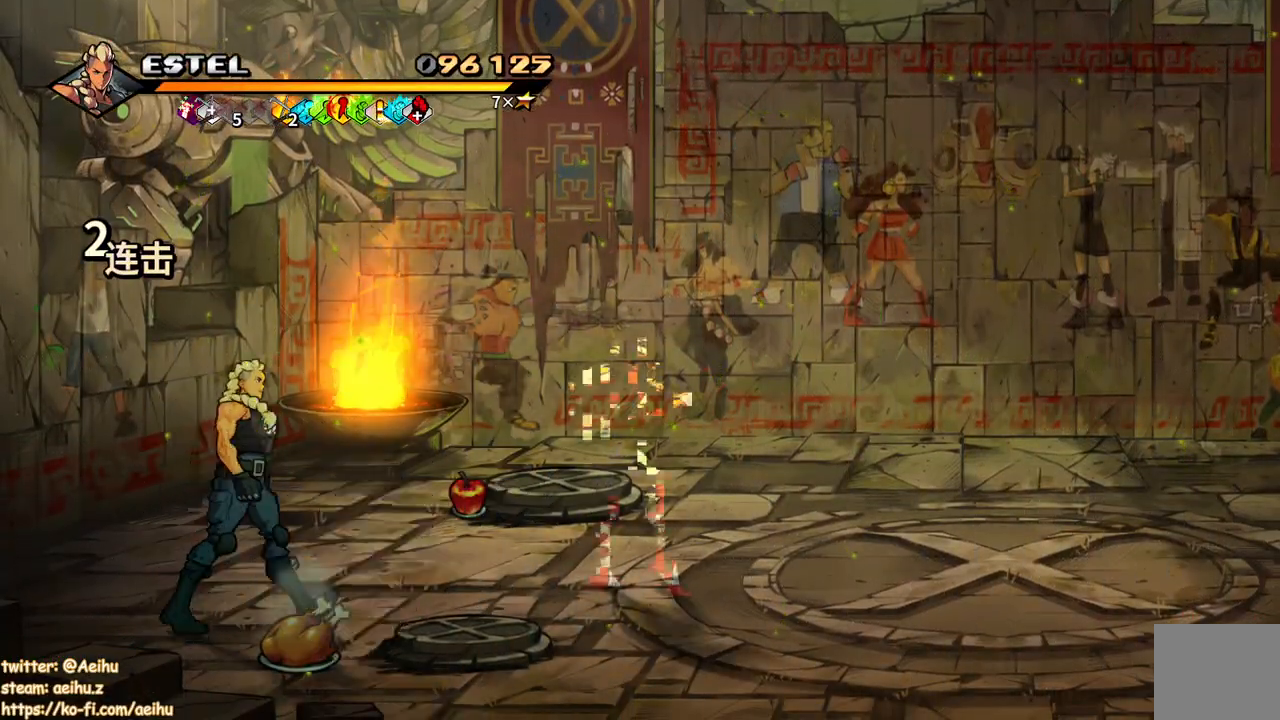
{"buttons": ["DPAD_UP", "DPAD_RIGHT"], "events": [[17, "DPAD_UP", "up"], [417, "DPAD_UP", "down"]]}
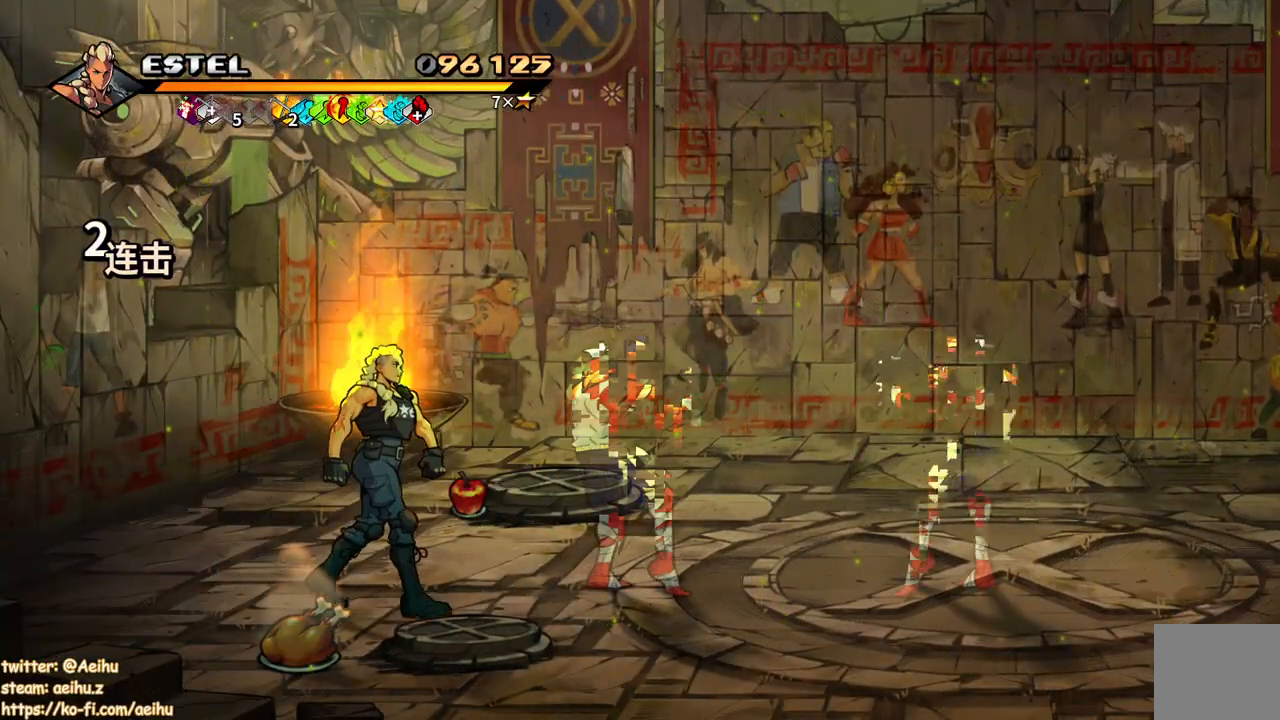
{"buttons": ["SQUARE"], "events": [[183, "DPAD_UP", "up"], [450, "SQUARE", "down"], [500, "DPAD_RIGHT", "up"]]}
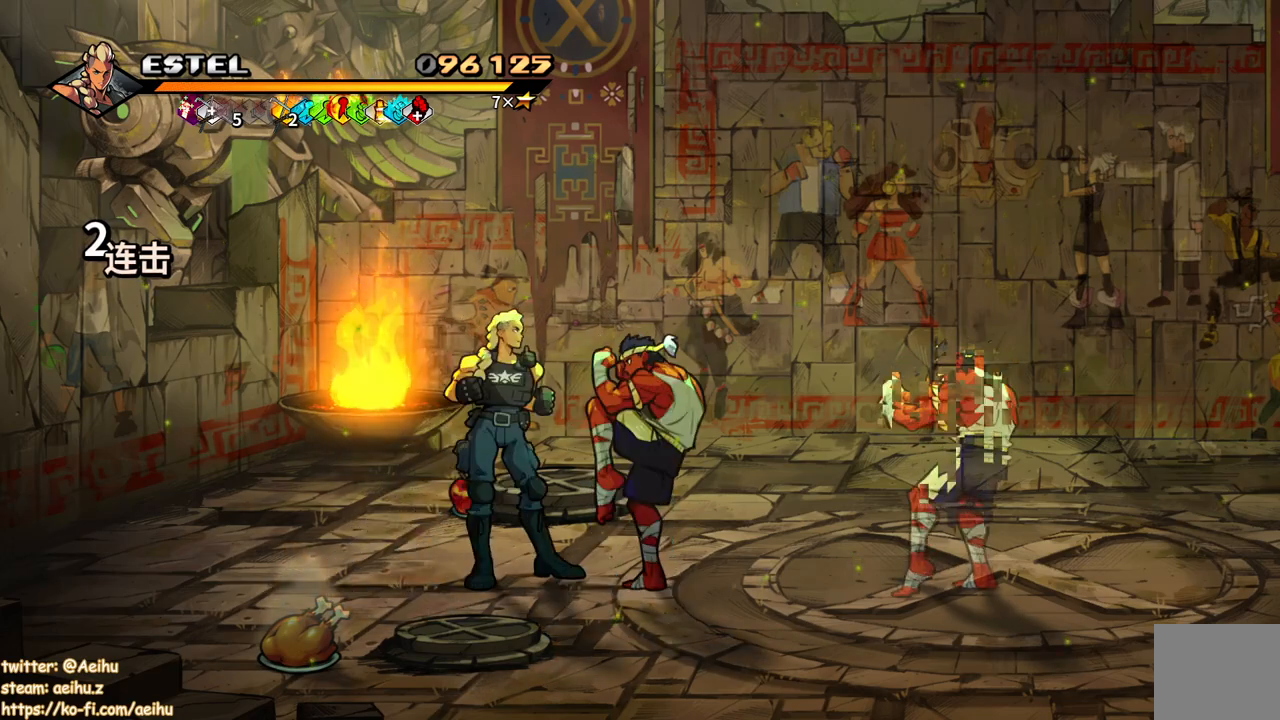
{"buttons": ["DPAD_RIGHT"], "events": [[50, "SQUARE", "up"], [117, "SQUARE", "down"], [233, "SQUARE", "up"], [267, "DPAD_RIGHT", "down"]]}
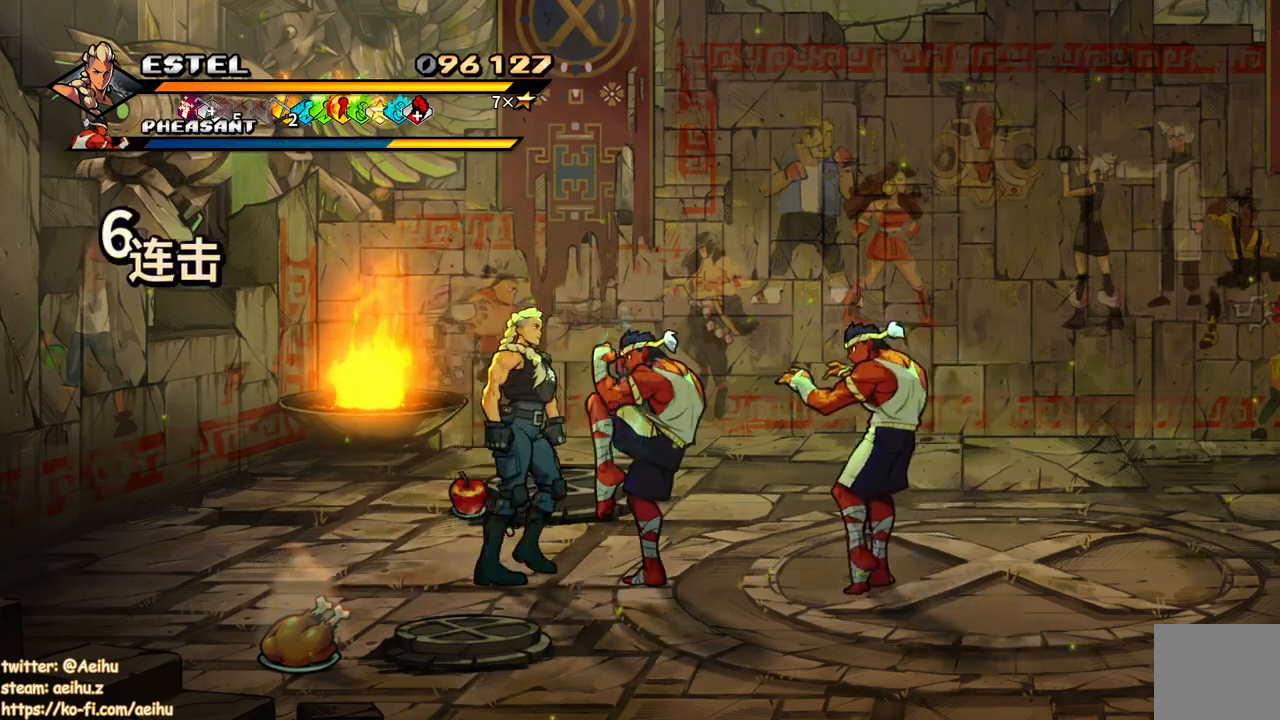
{"buttons": ["SQUARE"], "events": [[167, "DPAD_RIGHT", "up"], [233, "SQUARE", "down"], [333, "SQUARE", "up"], [433, "SQUARE", "down"]]}
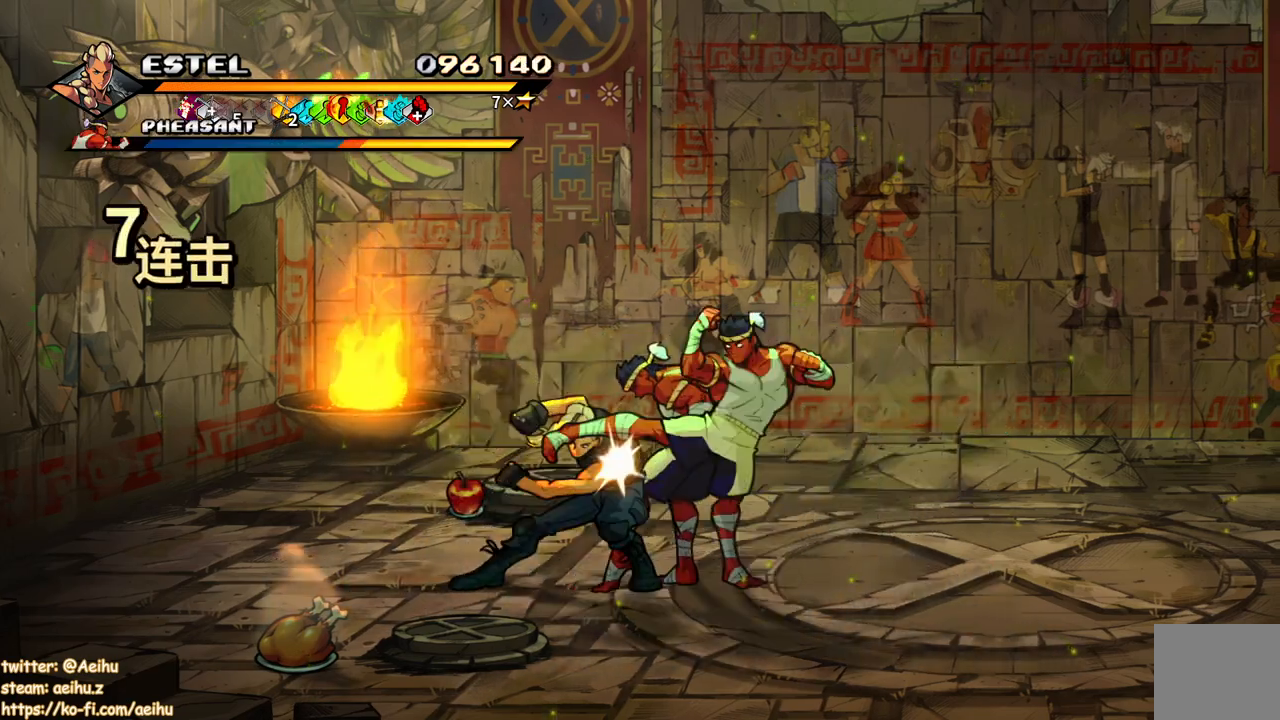
{"buttons": ["SQUARE"], "events": []}
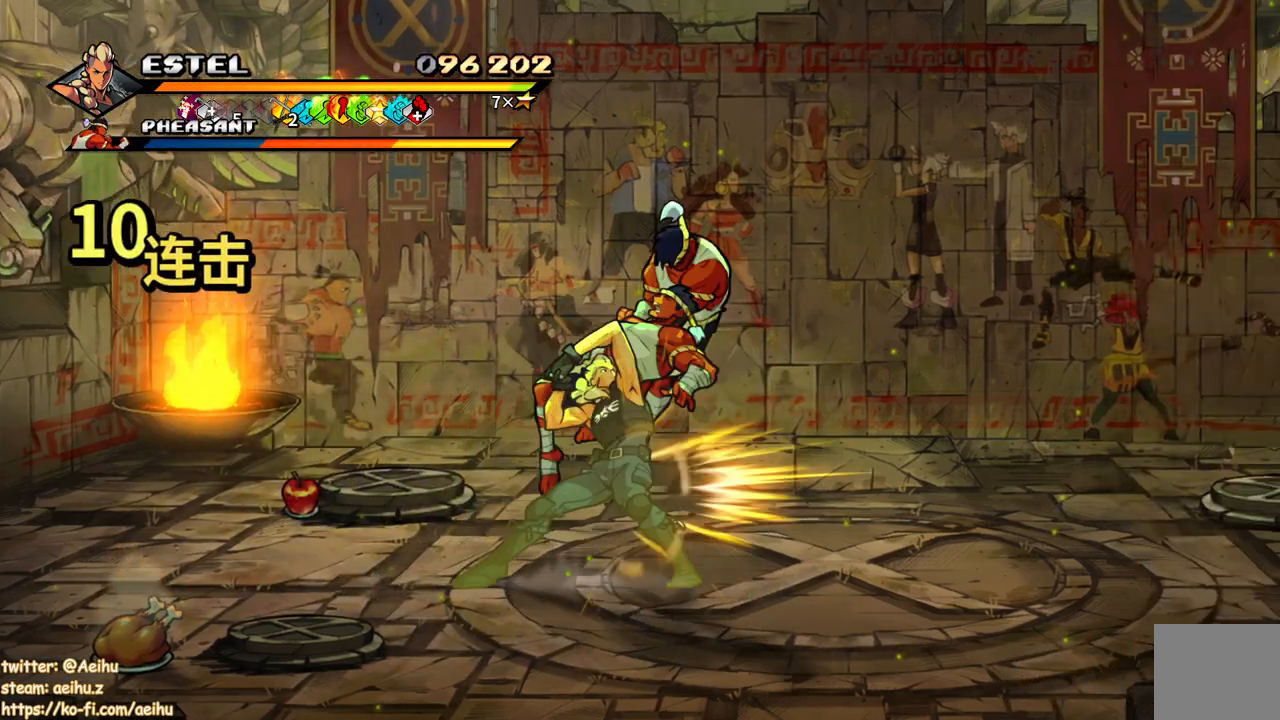
{"buttons": ["SQUARE", "DPAD_RIGHT"], "events": [[267, "DPAD_RIGHT", "down"], [367, "SQUARE", "up"], [483, "SQUARE", "down"]]}
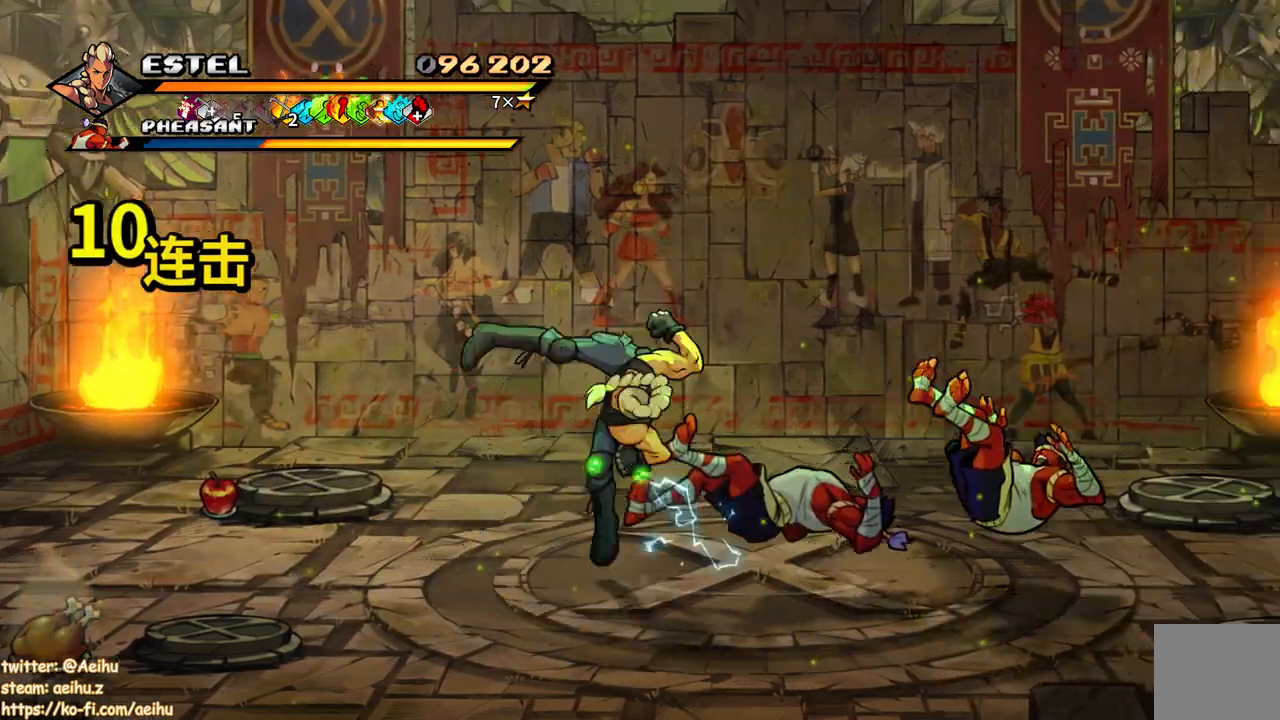
{"buttons": ["SQUARE"], "events": [[50, "SQUARE", "up"], [83, "DPAD_RIGHT", "up"], [117, "SQUARE", "down"], [183, "DPAD_RIGHT", "down"], [217, "SQUARE", "up"], [283, "DPAD_RIGHT", "up"], [283, "SQUARE", "down"], [367, "SQUARE", "up"], [383, "DPAD_RIGHT", "down"], [433, "SQUARE", "down"], [467, "DPAD_RIGHT", "up"]]}
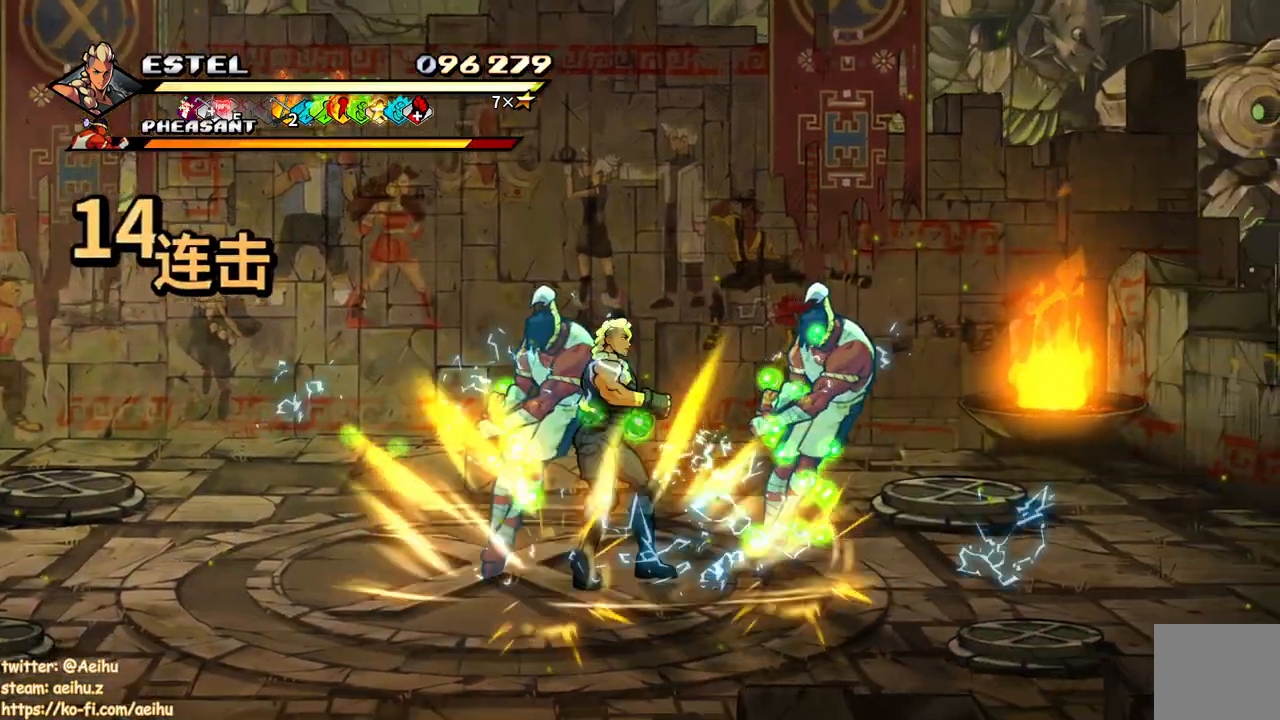
{"buttons": ["SQUARE", "DPAD_RIGHT"], "events": [[17, "SQUARE", "up"], [33, "DPAD_RIGHT", "down"], [83, "SQUARE", "down"], [133, "DPAD_RIGHT", "up"], [217, "DPAD_RIGHT", "down"]]}
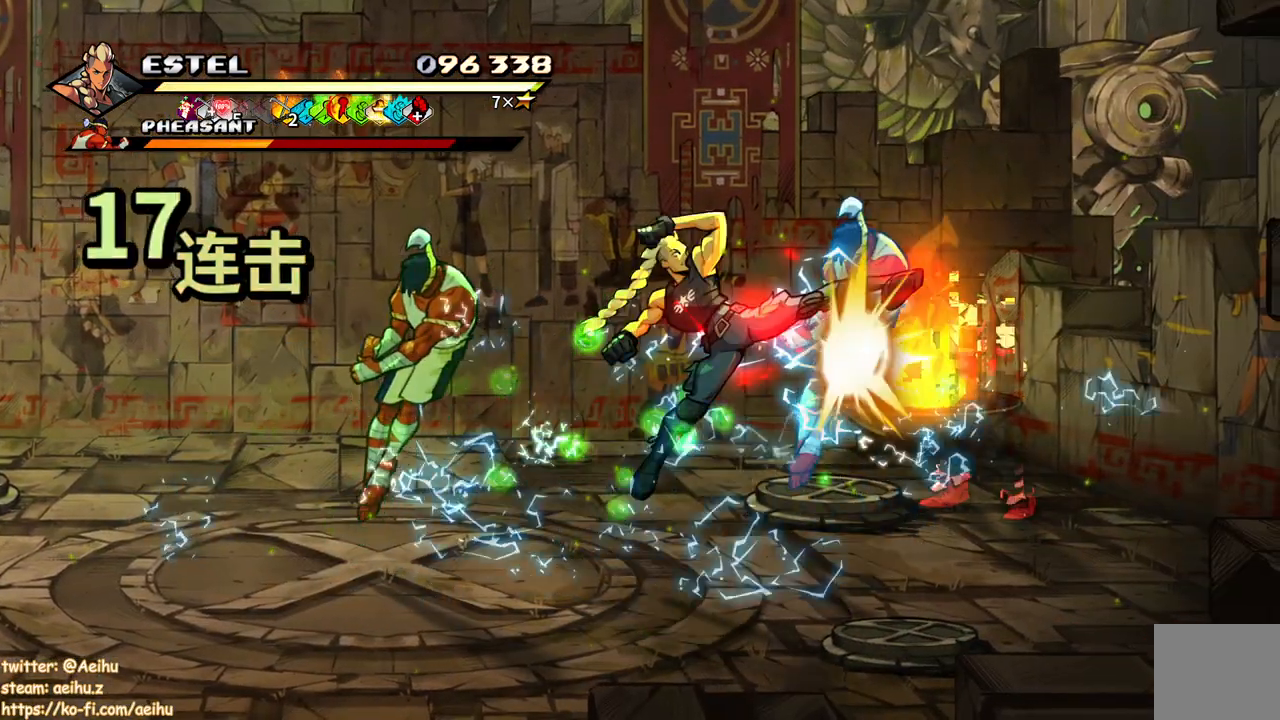
{"buttons": ["SQUARE", "DPAD_LEFT"], "events": [[267, "DPAD_RIGHT", "up"], [383, "DPAD_LEFT", "down"], [433, "SQUARE", "up"], [483, "SQUARE", "down"]]}
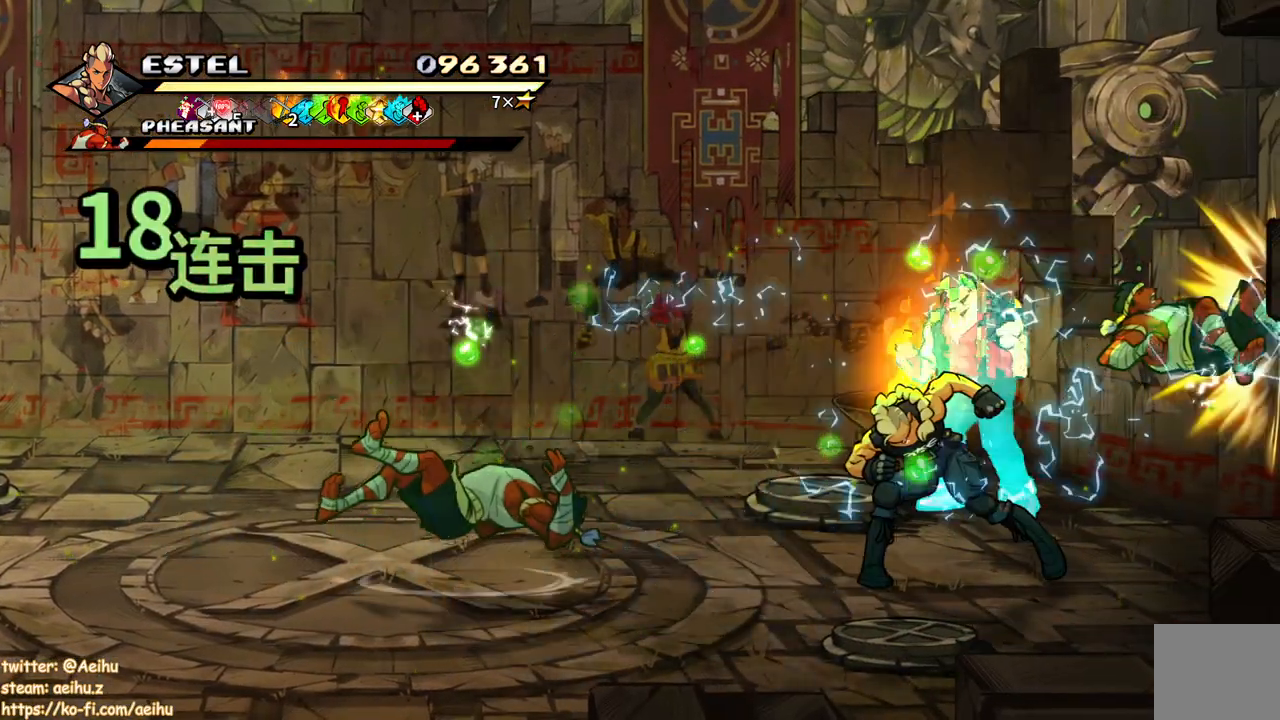
{"buttons": ["SQUARE"], "events": [[83, "DPAD_LEFT", "up"], [100, "SQUARE", "up"], [150, "SQUARE", "down"], [183, "DPAD_LEFT", "down"], [267, "SQUARE", "up"], [283, "DPAD_LEFT", "up"], [317, "SQUARE", "down"], [383, "DPAD_LEFT", "down"], [417, "SQUARE", "up"], [450, "DPAD_LEFT", "up"], [483, "SQUARE", "down"]]}
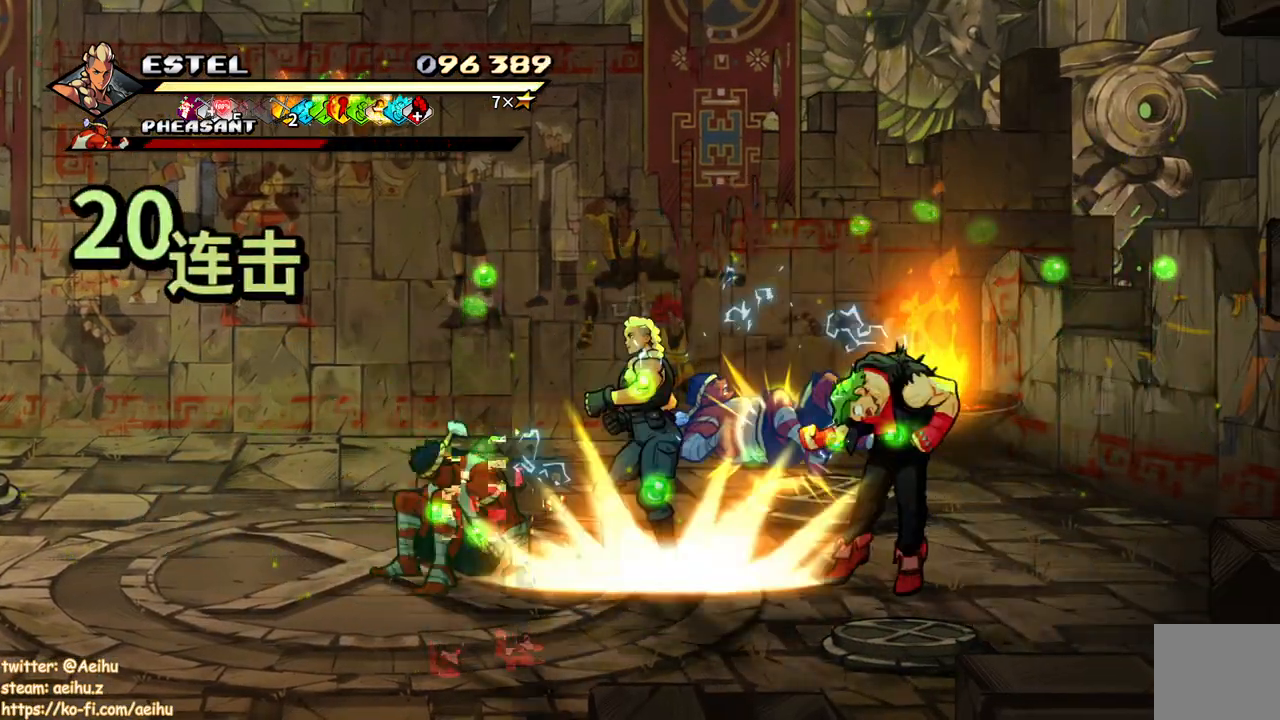
{"buttons": ["SQUARE", "DPAD_LEFT"], "events": [[50, "DPAD_LEFT", "down"], [67, "SQUARE", "up"], [117, "DPAD_LEFT", "up"], [133, "SQUARE", "down"], [183, "DPAD_LEFT", "down"], [233, "SQUARE", "up"], [283, "SQUARE", "down"], [400, "SQUARE", "up"], [417, "SQUARE", "down"]]}
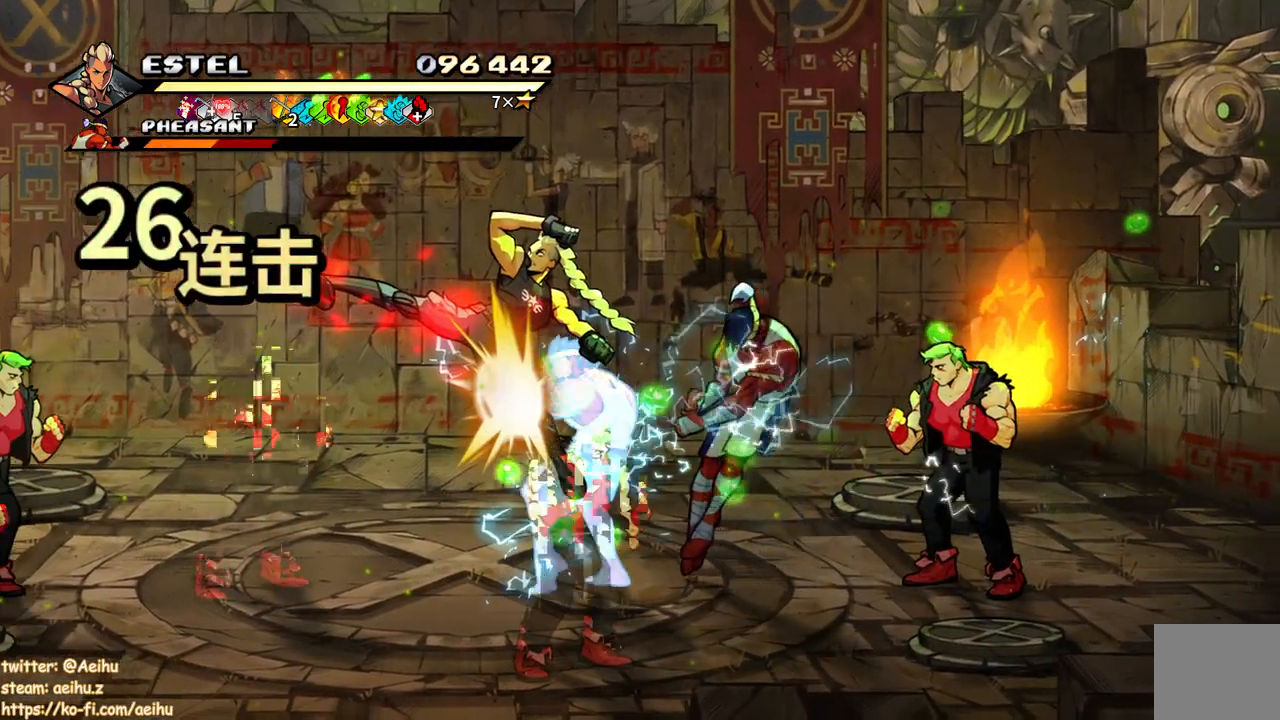
{"buttons": ["DPAD_RIGHT"], "events": [[233, "DPAD_LEFT", "up"], [383, "DPAD_RIGHT", "down"], [467, "SQUARE", "up"]]}
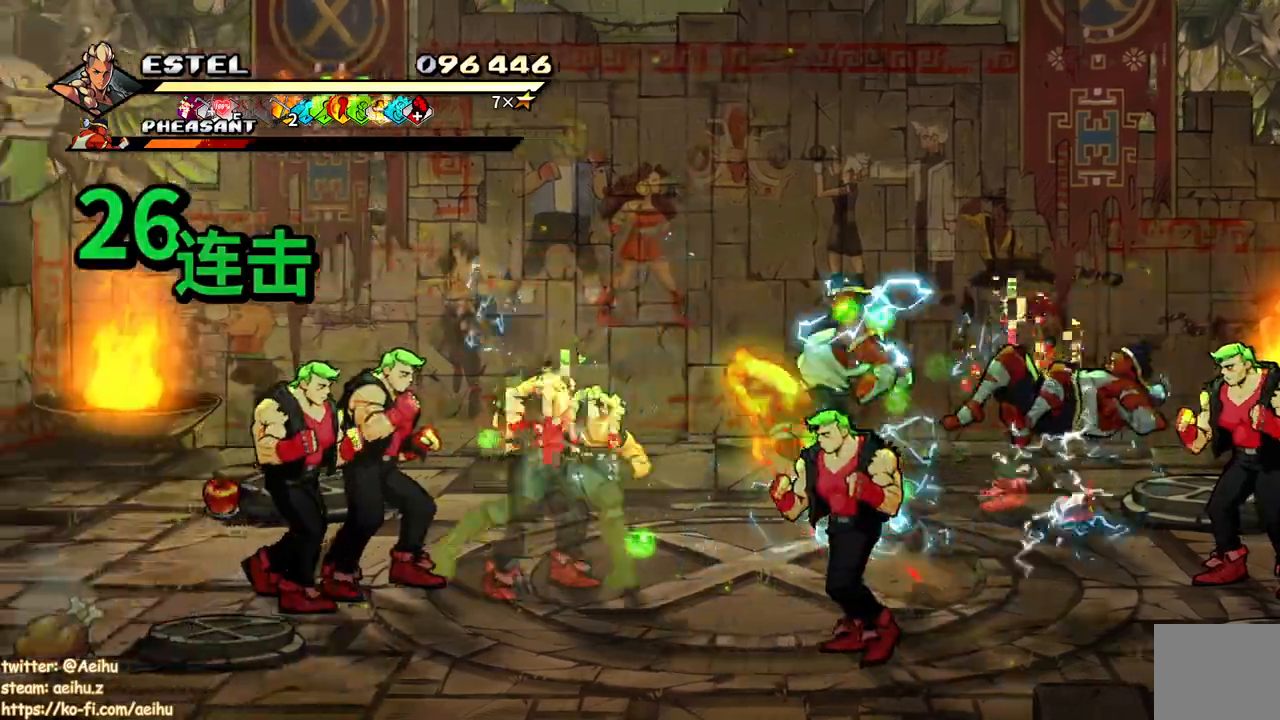
{"buttons": ["SQUARE", "DPAD_RIGHT"]}
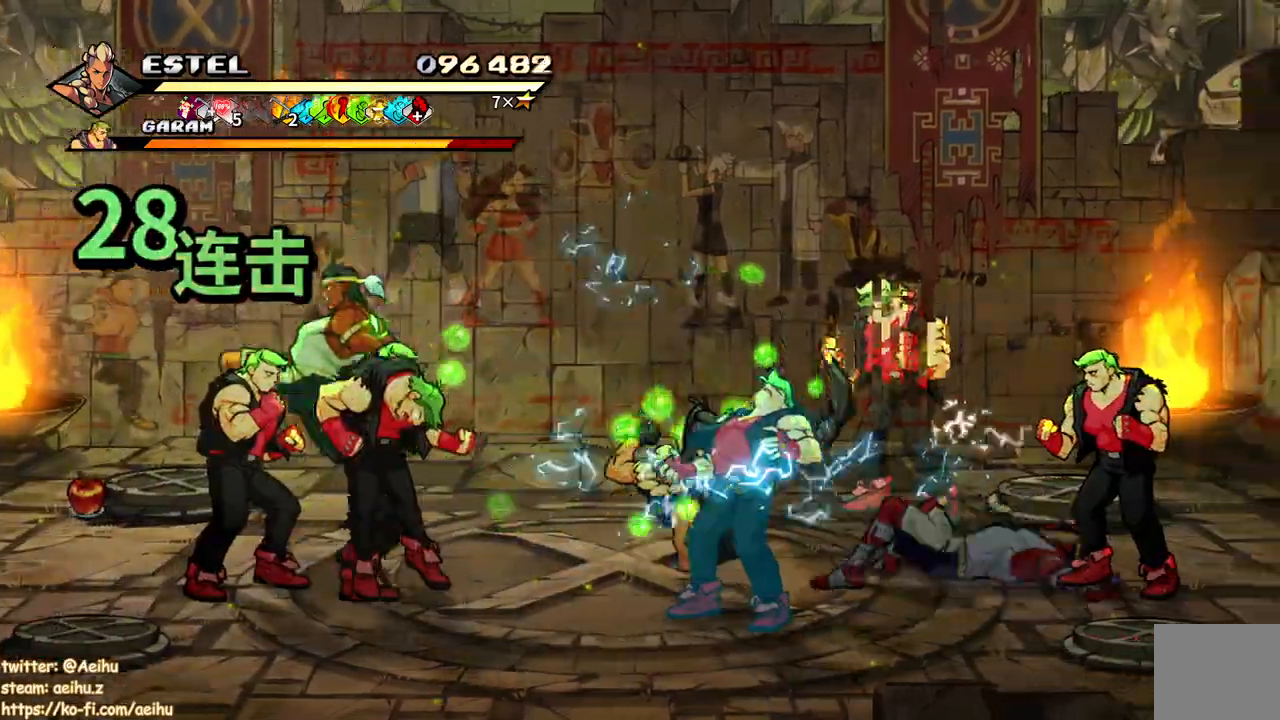
{"buttons": ["SQUARE", "DPAD_RIGHT"], "events": [[17, "DPAD_RIGHT", "up"], [83, "DPAD_RIGHT", "down"], [100, "SQUARE", "up"], [133, "DPAD_RIGHT", "up"], [150, "SQUARE", "down"], [200, "DPAD_RIGHT", "down"], [250, "SQUARE", "up"], [300, "SQUARE", "down"]]}
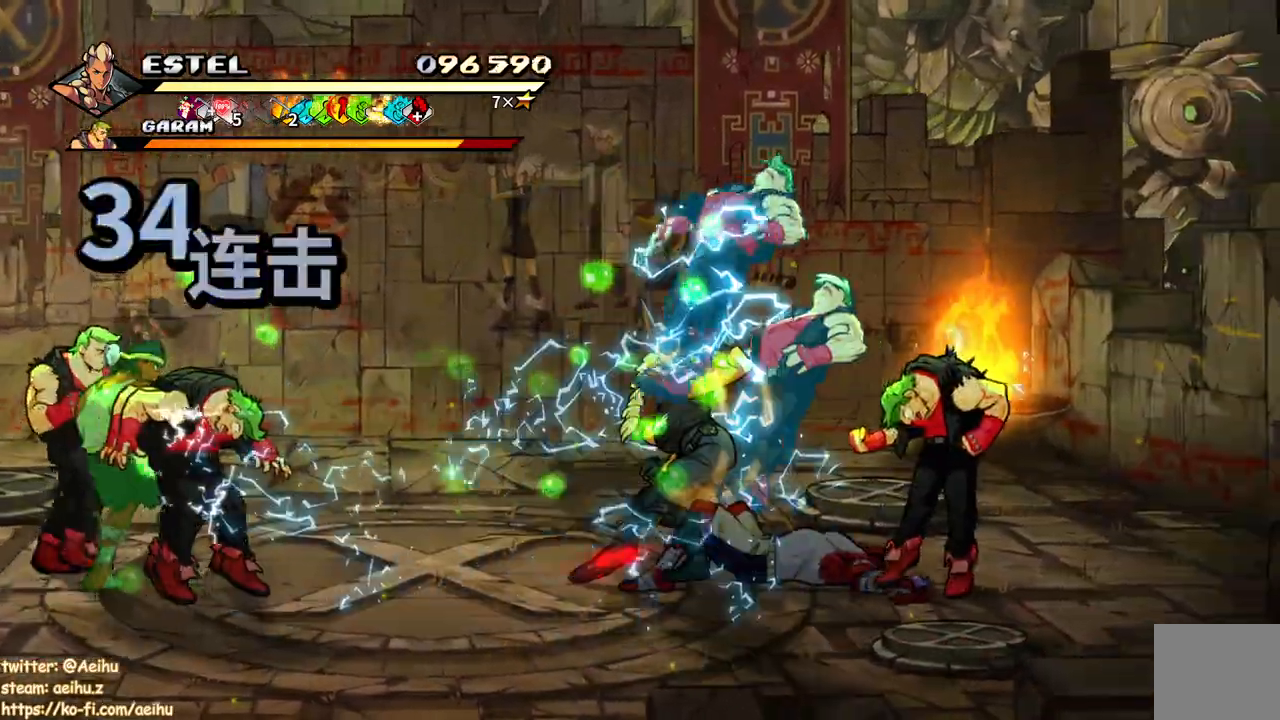
{"buttons": ["SQUARE"], "events": [[450, "DPAD_RIGHT", "up"]]}
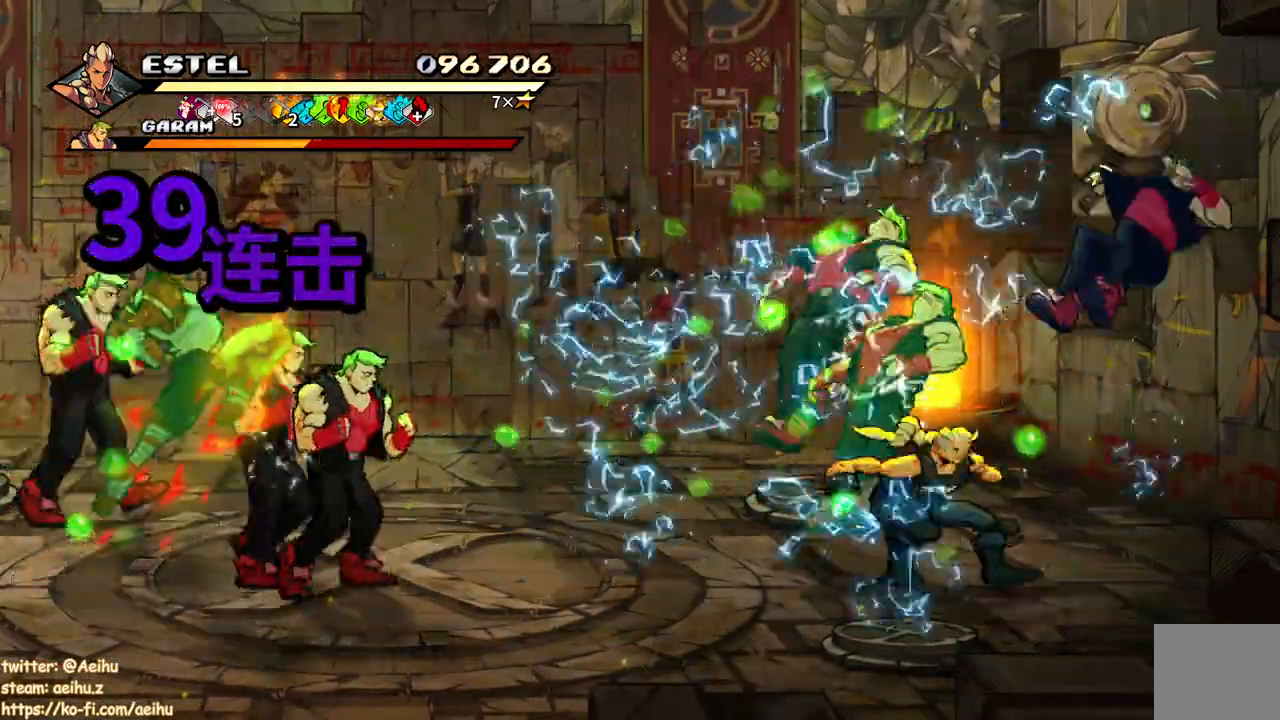
{"buttons": ["SQUARE", "DPAD_LEFT"]}
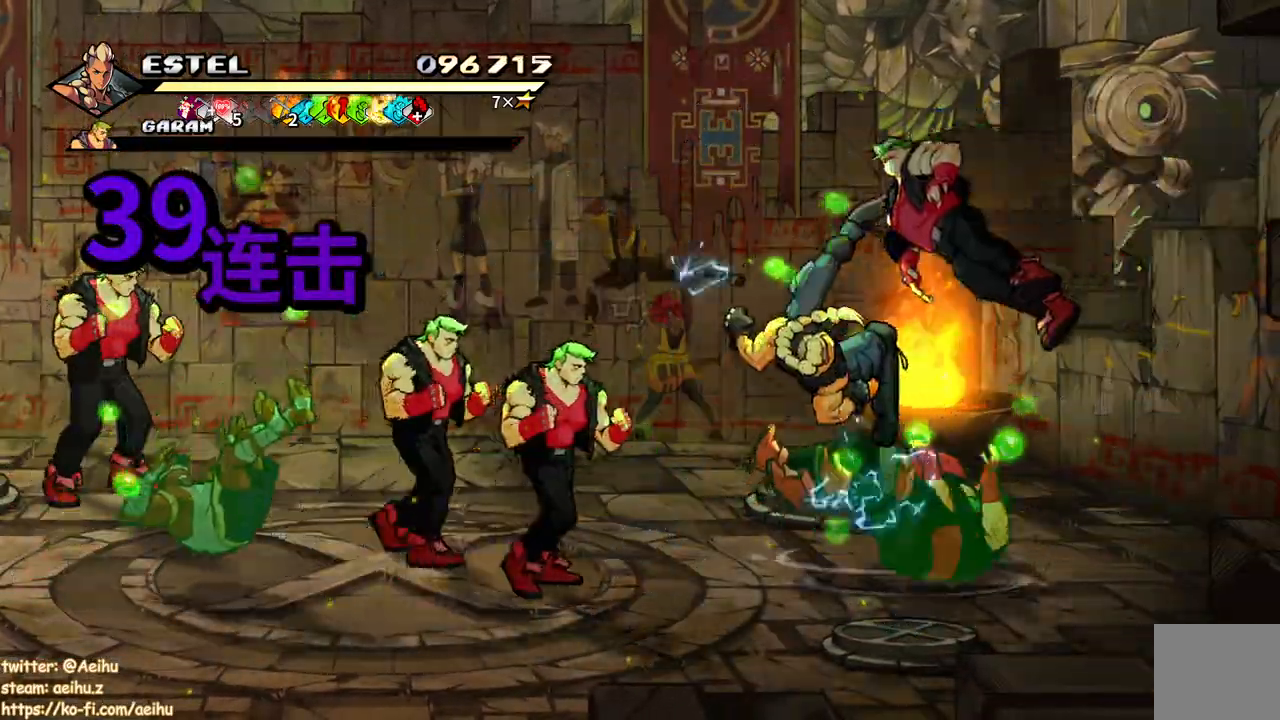
{"buttons": ["SQUARE", "DPAD_LEFT"], "events": [[83, "SQUARE", "up"], [150, "SQUARE", "down"], [250, "SQUARE", "up"], [300, "SQUARE", "down"]]}
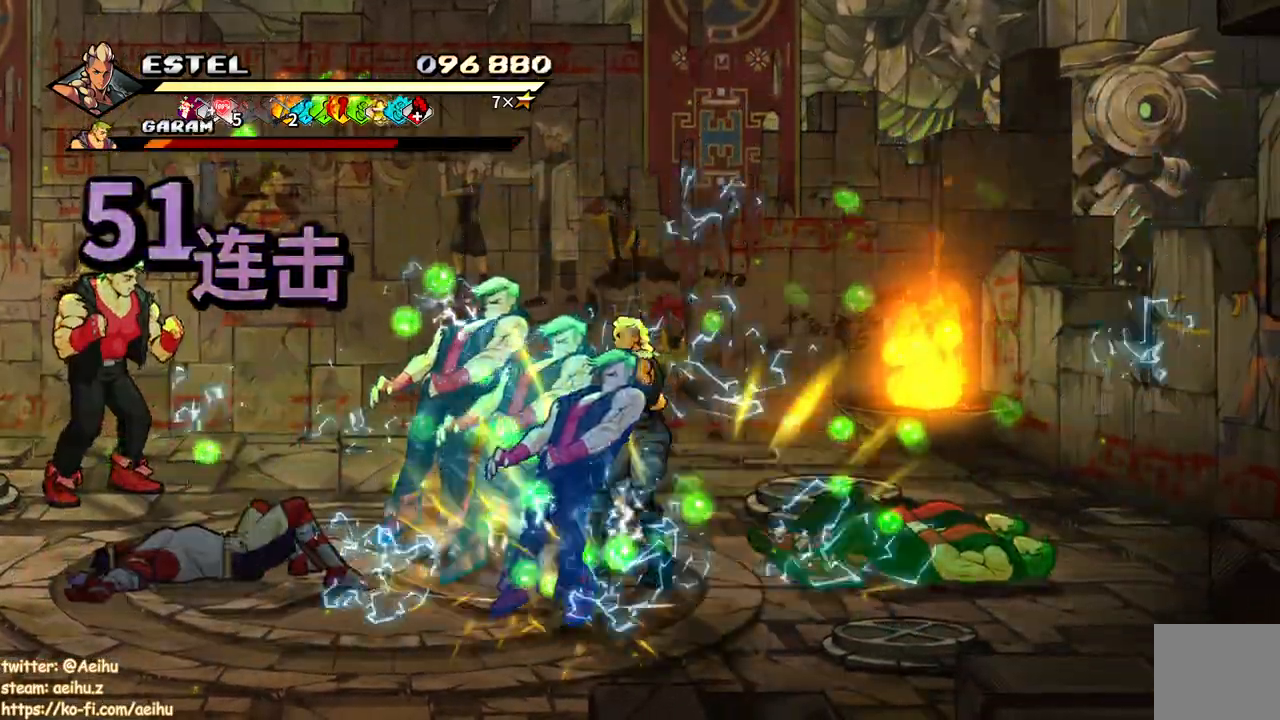
{"buttons": ["SQUARE", "DPAD_LEFT"], "events": [[67, "SQUARE", "up"], [100, "SQUARE", "down"]]}
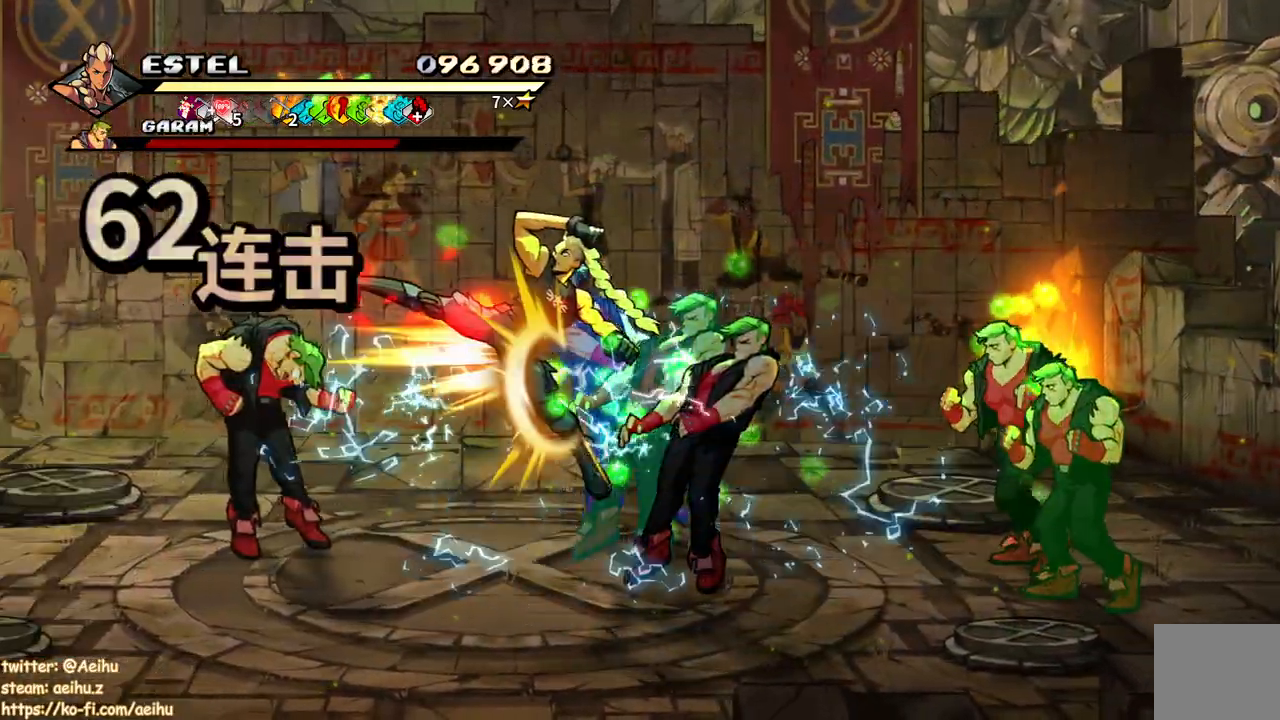
{"buttons": ["SQUARE", "DPAD_RIGHT"], "events": [[183, "DPAD_LEFT", "up"], [333, "DPAD_RIGHT", "down"], [417, "SQUARE", "up"], [483, "SQUARE", "down"]]}
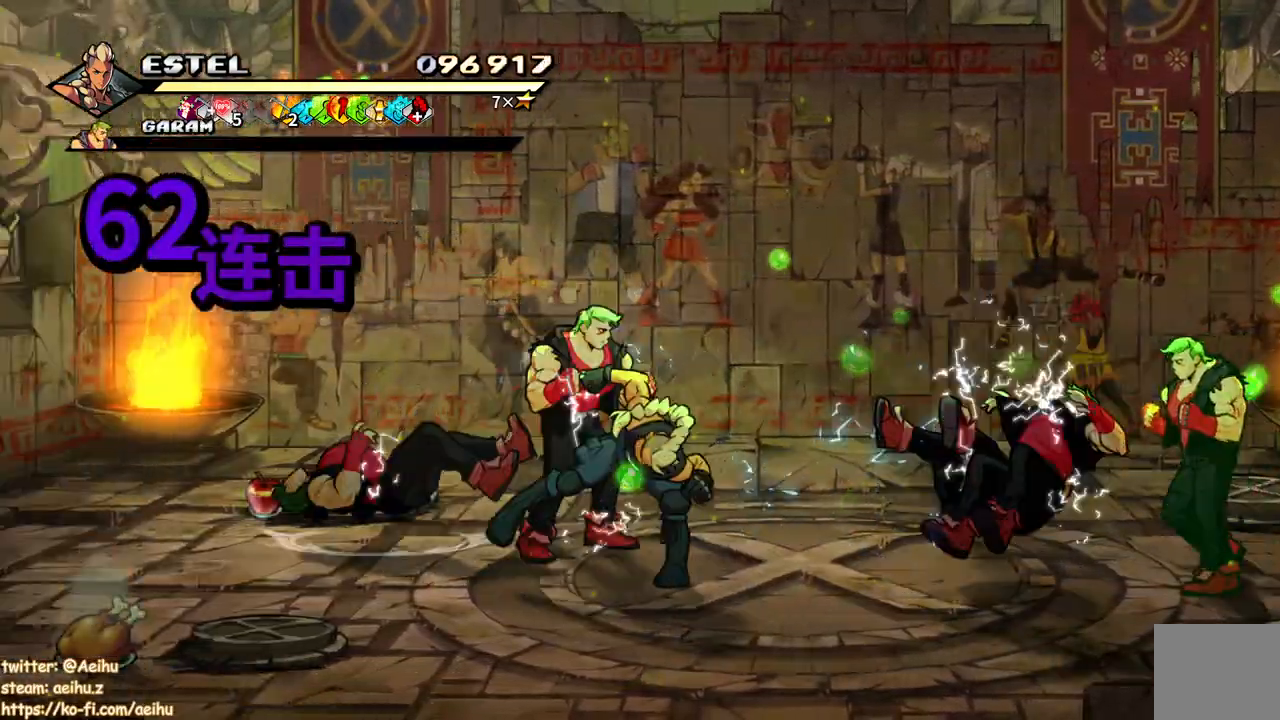
{"buttons": ["SQUARE", "DPAD_RIGHT"], "events": [[100, "SQUARE", "up"], [133, "SQUARE", "down"], [267, "SQUARE", "up"], [317, "SQUARE", "down"], [350, "DPAD_RIGHT", "up"], [417, "SQUARE", "up"], [433, "DPAD_RIGHT", "down"], [483, "SQUARE", "down"]]}
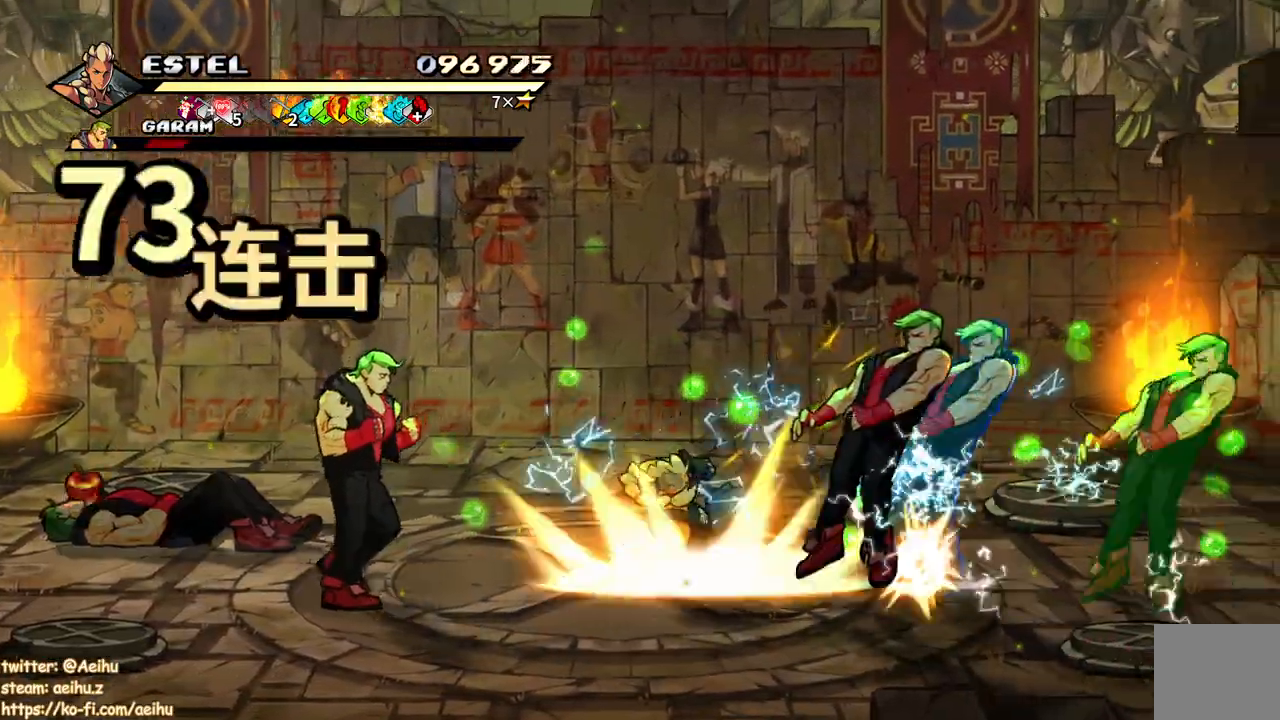
{"buttons": ["SQUARE", "DPAD_RIGHT"], "events": [[17, "DPAD_RIGHT", "up"], [83, "DPAD_RIGHT", "down"], [83, "SQUARE", "up"], [133, "SQUARE", "down"], [233, "SQUARE", "up"], [283, "SQUARE", "down"], [400, "SQUARE", "up"], [450, "SQUARE", "down"]]}
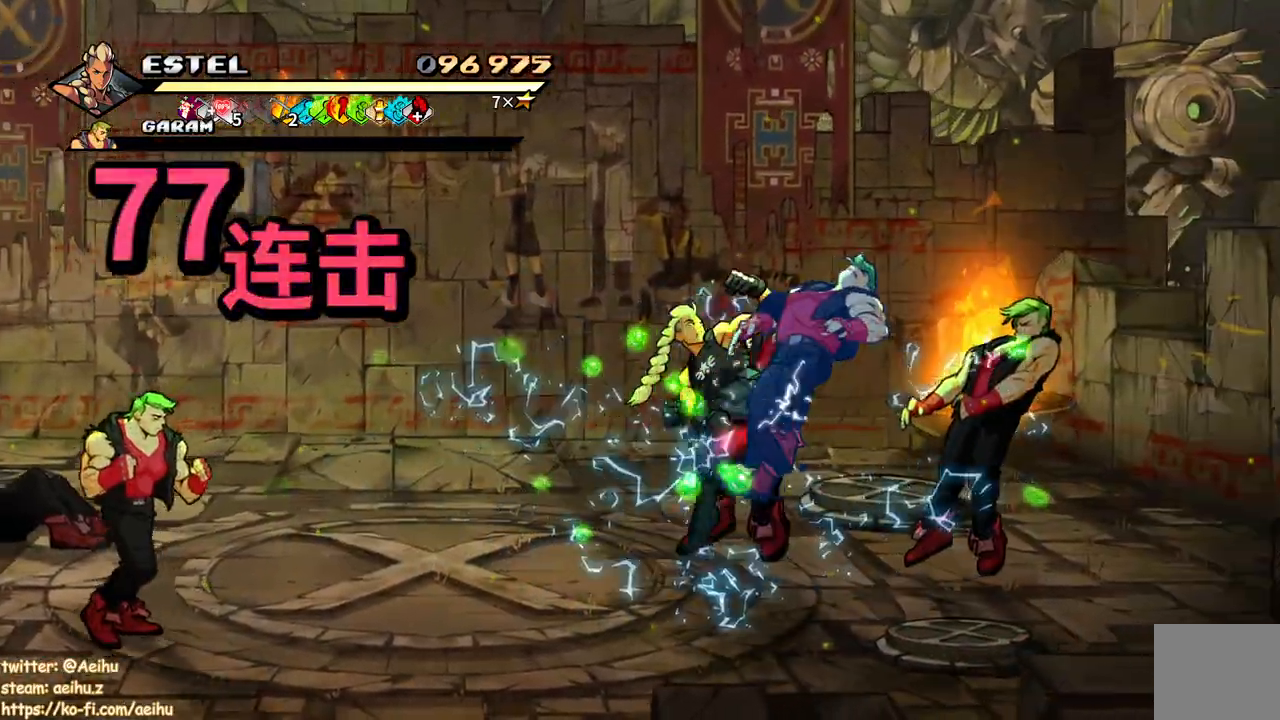
{"buttons": ["SQUARE"], "events": [[367, "DPAD_RIGHT", "up"]]}
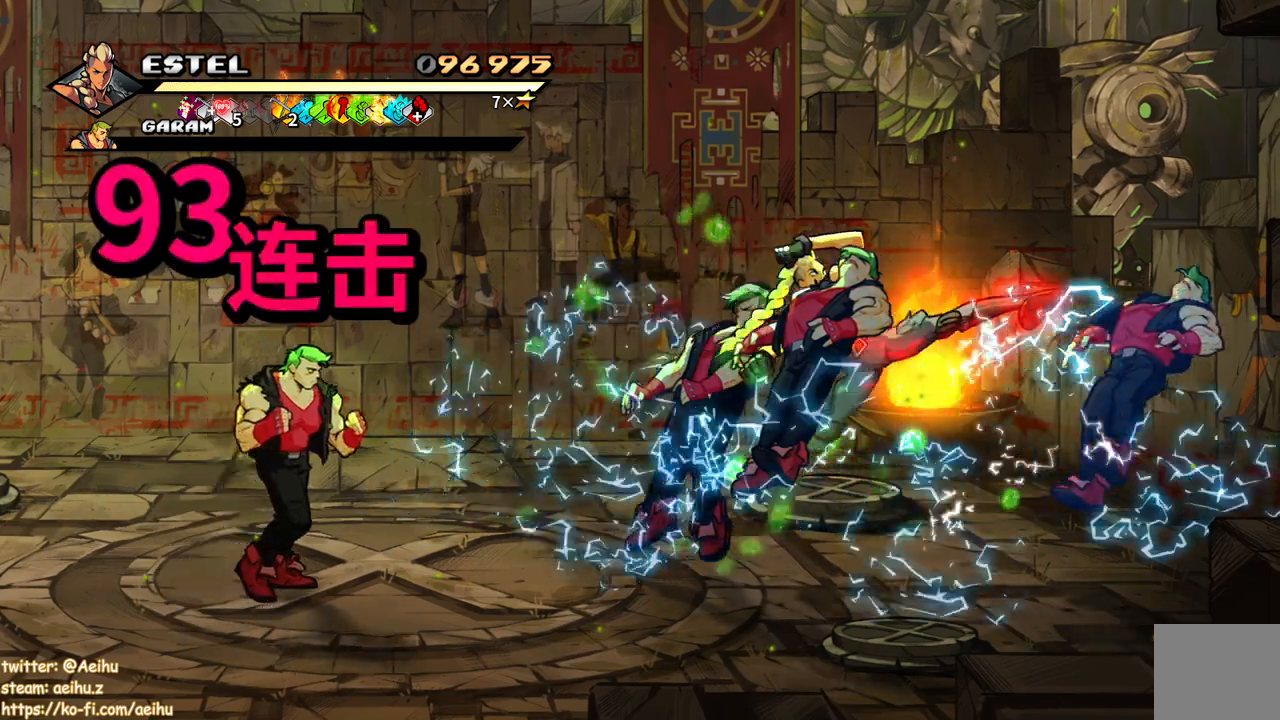
{"buttons": ["SQUARE", "DPAD_LEFT"], "events": [[83, "DPAD_LEFT", "down"], [383, "SQUARE", "up"], [450, "SQUARE", "down"]]}